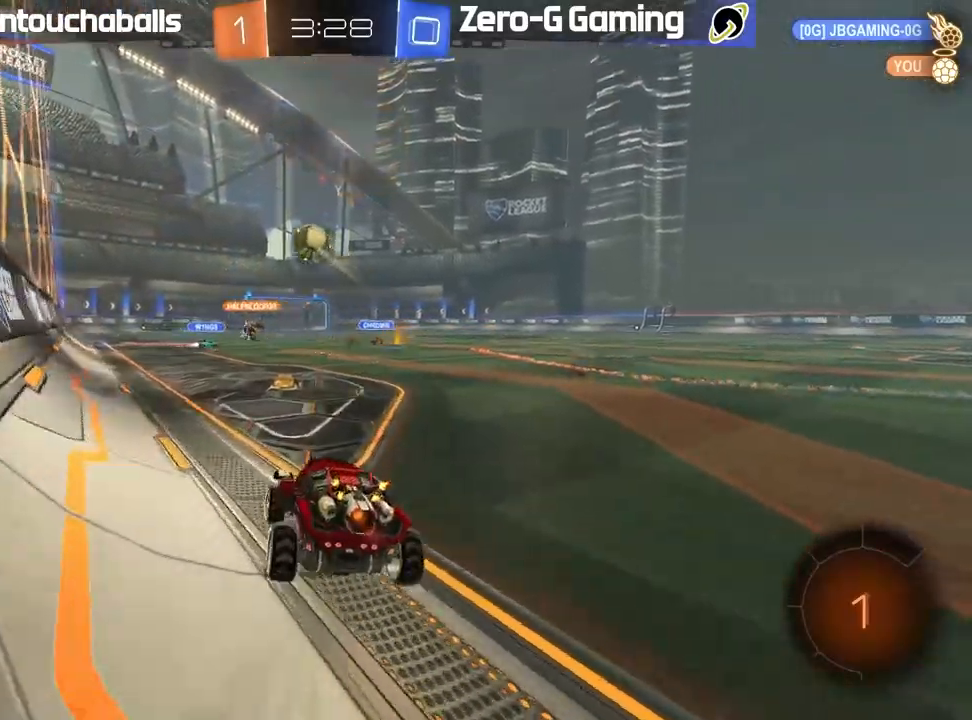
Gameplay with a controller (Xbox layout); each line is a JSON object with the inputs held at the frame after it (dt_ms = milliseconds from this image to that frame). "events" lists button and stick changes between this image and that frame as [ms after this image, input, new state], when the widget could be followed in between.
{"dt_ms": 500, "buttons": ["R2"], "left_stick": "right", "right_stick": "center", "events": [[467, "left_stick", "right"]]}
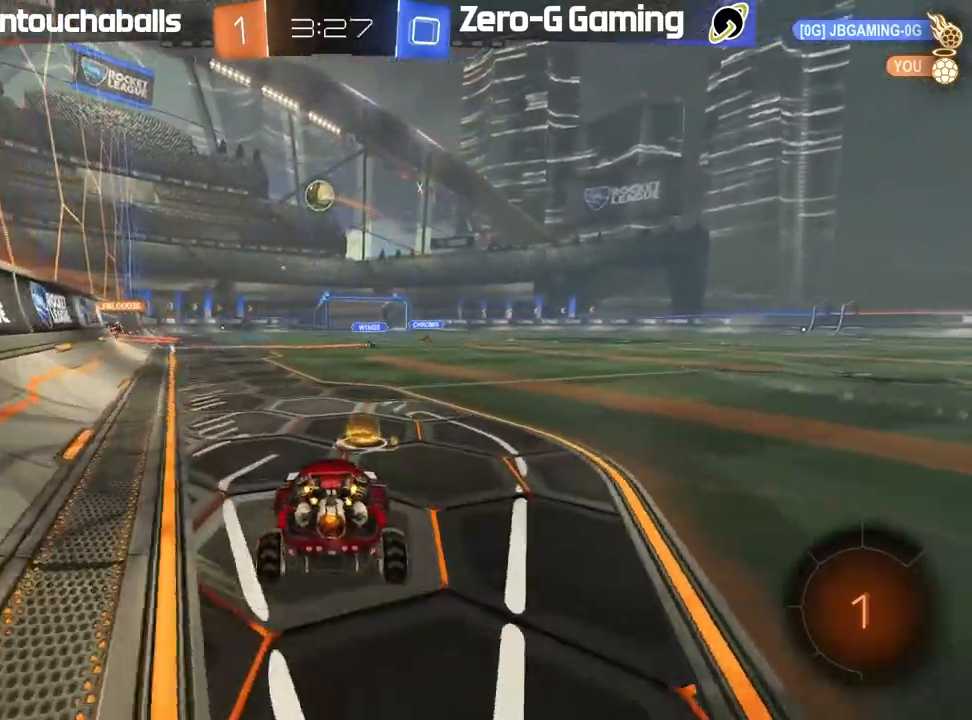
{"dt_ms": 500, "buttons": ["Y", "L1", "R2"], "left_stick": "up", "right_stick": "center", "events": [[100, "A", "down"], [117, "left_stick", "up"], [133, "L1", "down"], [167, "A", "up"], [233, "A", "down"], [333, "A", "up"], [400, "Y", "down"]]}
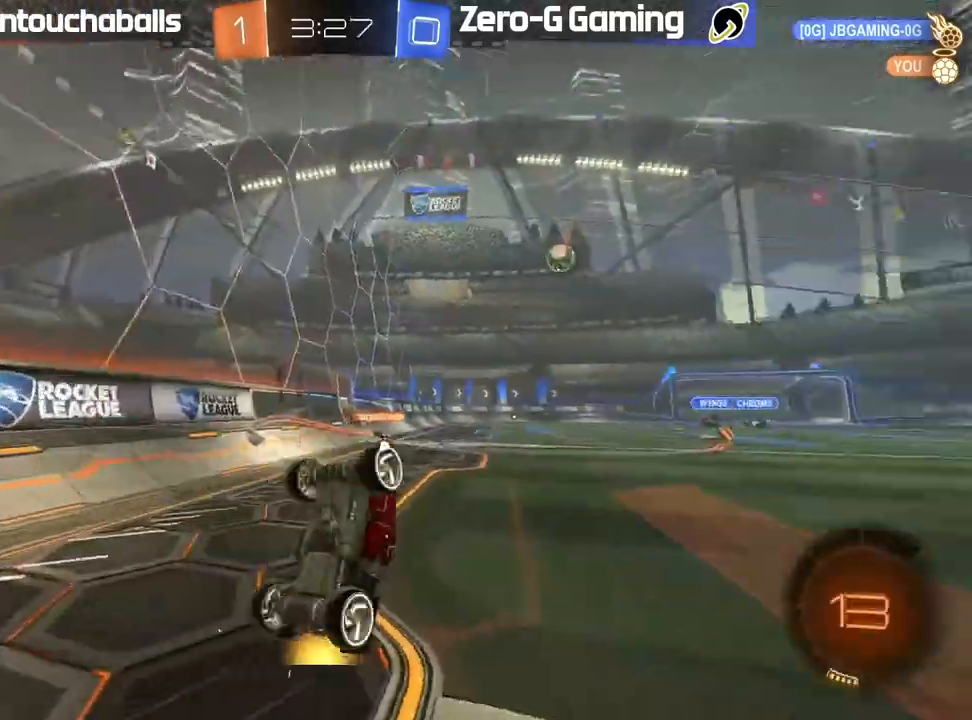
{"dt_ms": 500, "buttons": [], "left_stick": "center", "right_stick": "center", "events": [[17, "Y", "up"], [50, "L1", "up"], [133, "Y", "down"], [200, "R2", "up"], [200, "left_stick", "center"], [217, "Y", "up"]]}
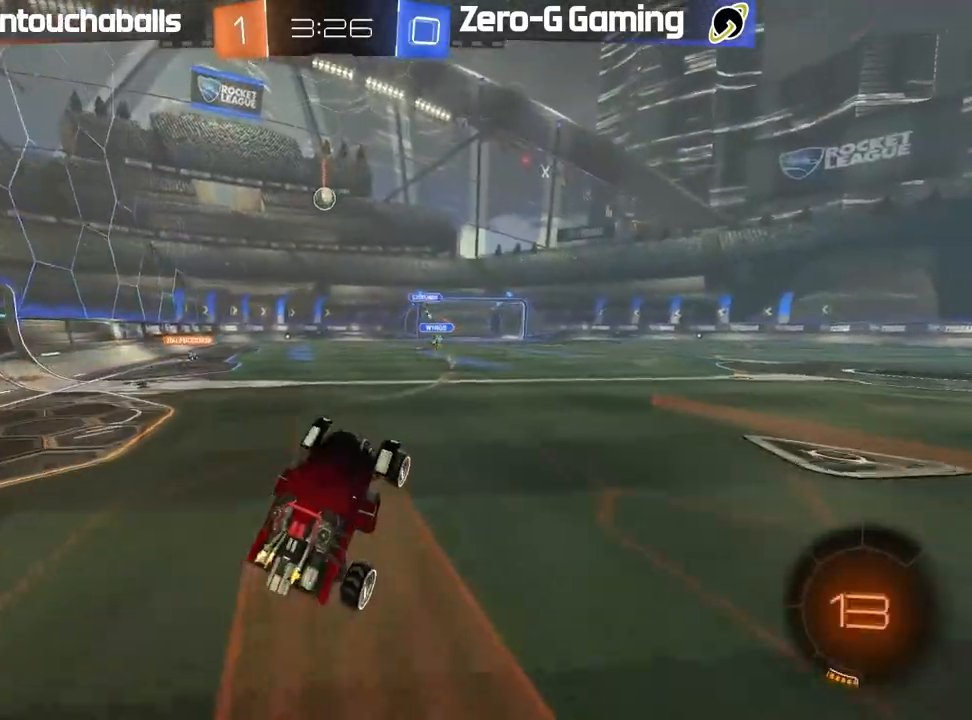
{"dt_ms": 500, "buttons": ["L1", "R2"], "left_stick": "right", "right_stick": "center", "events": [[50, "R2", "down"], [383, "R2", "up"], [383, "left_stick", "right"], [450, "L1", "down"], [500, "R2", "down"]]}
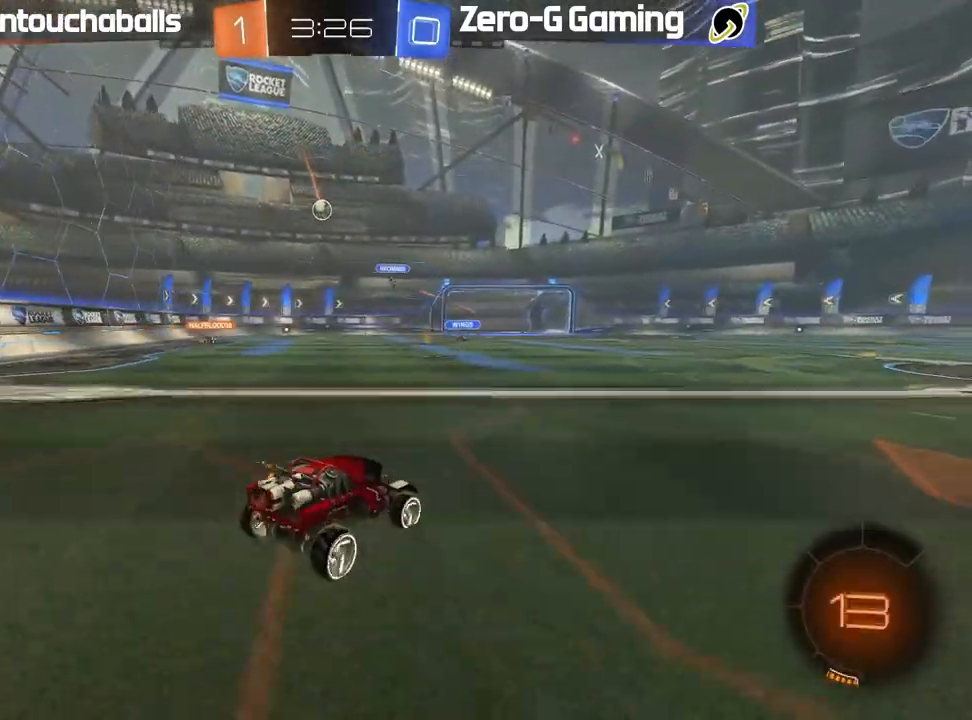
{"dt_ms": 1000, "buttons": ["R2"], "left_stick": "left", "right_stick": "center"}
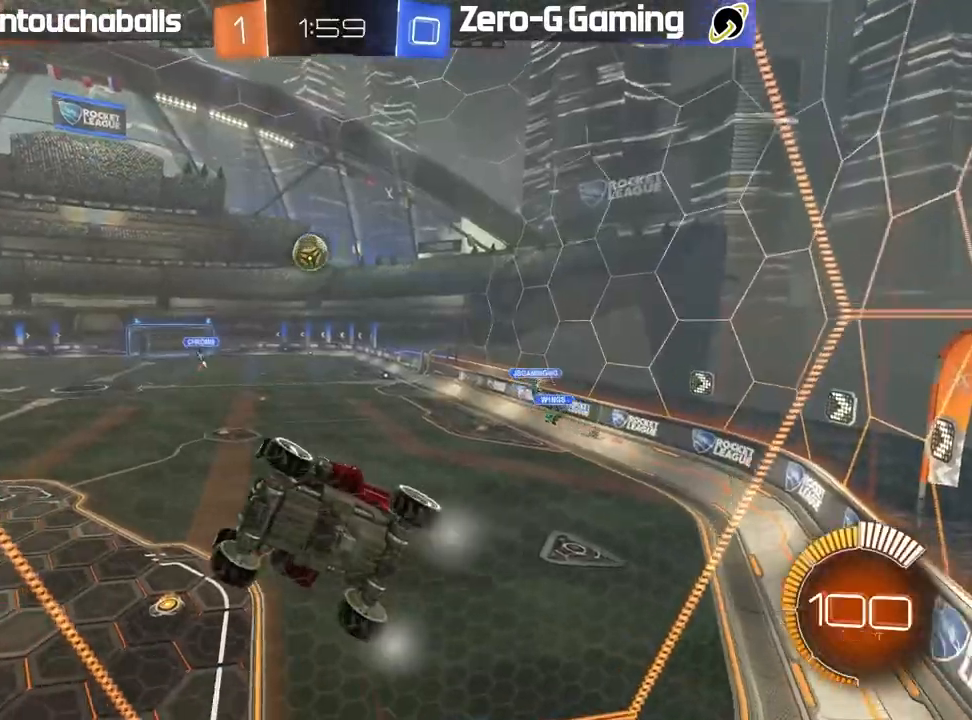
{"dt_ms": 500, "buttons": [], "left_stick": "left", "right_stick": "center", "events": [[33, "R2", "up"], [83, "L2", "down"], [117, "left_stick", "center"], [133, "L2", "up"], [133, "R2", "down"], [467, "left_stick", "left"], [500, "R2", "up"]]}
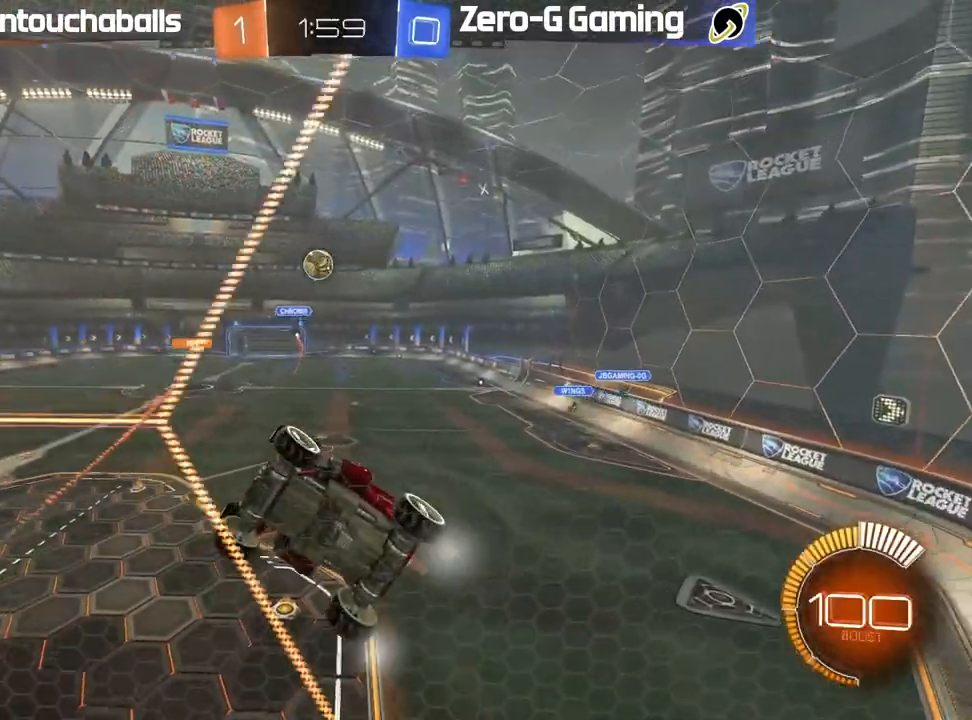
{"dt_ms": 500, "buttons": ["R2"], "left_stick": "center", "right_stick": "center", "events": [[133, "R2", "down"], [133, "left_stick", "center"]]}
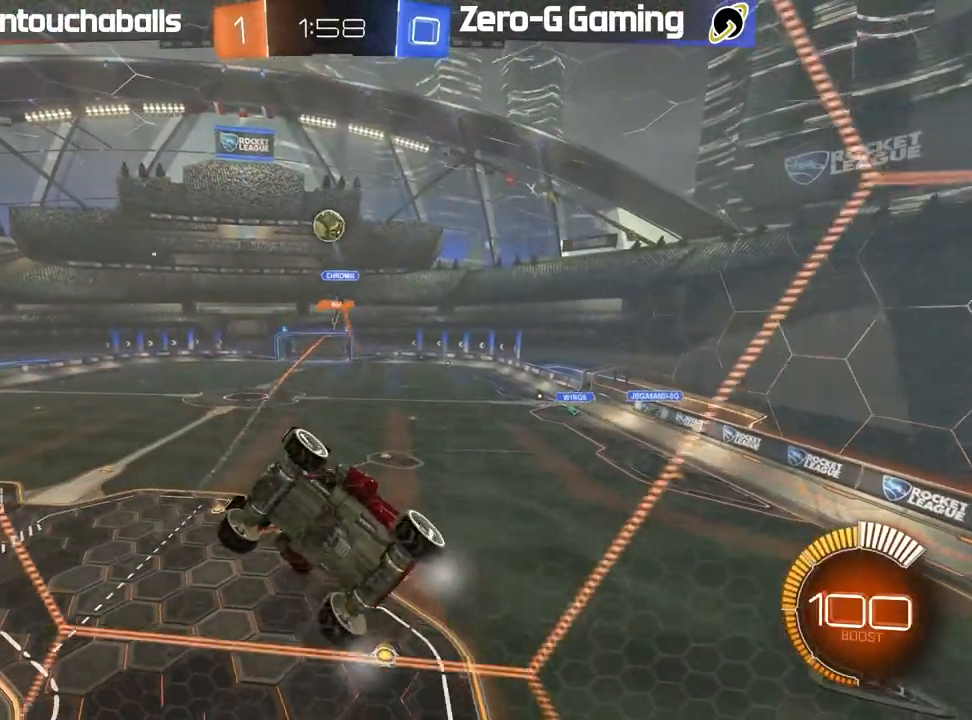
{"dt_ms": 500, "buttons": ["R2"], "left_stick": "center", "right_stick": "center", "events": [[33, "left_stick", "left"], [200, "left_stick", "center"]]}
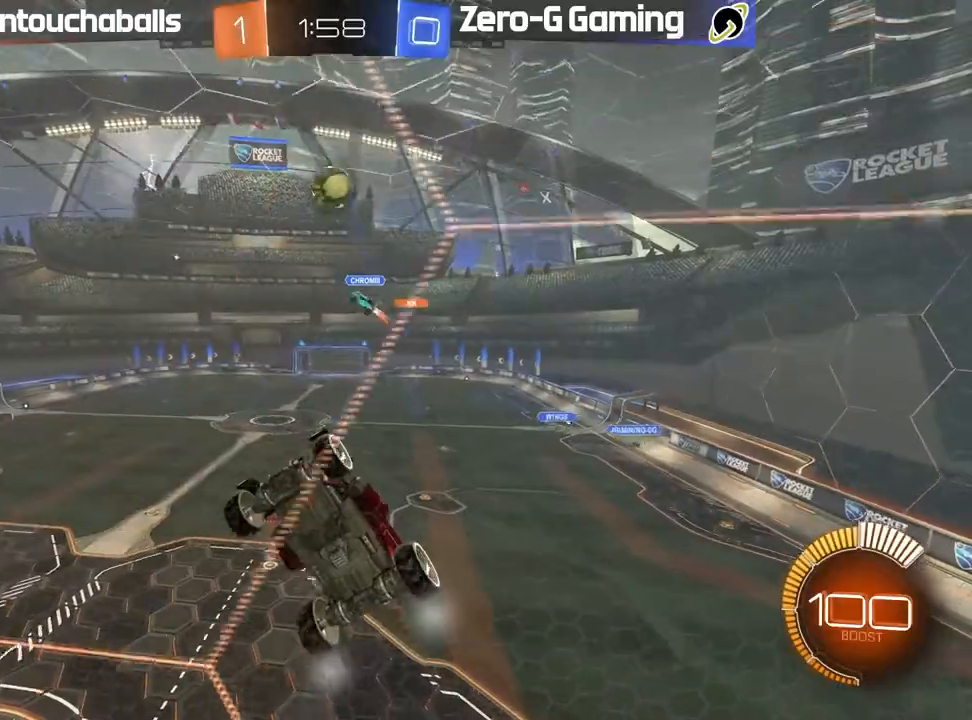
{"dt_ms": 1000, "buttons": ["B", "R2"], "left_stick": "center", "right_stick": "center"}
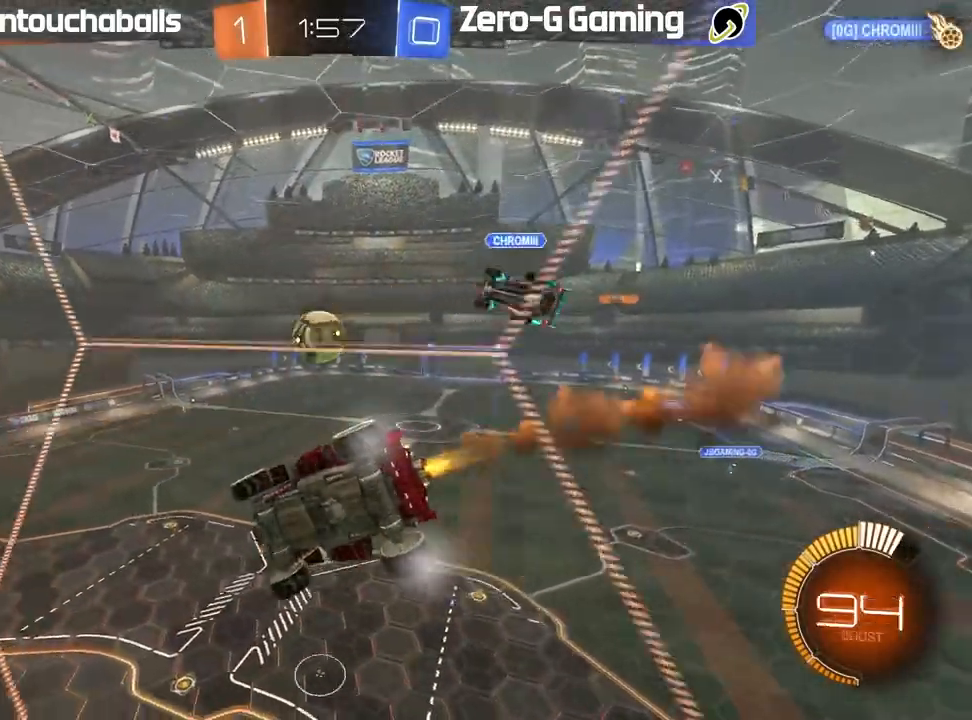
{"dt_ms": 500, "buttons": ["B", "L1", "R2"], "left_stick": "down-left", "right_stick": "center", "events": [[133, "A", "down"], [150, "left_stick", "down-left"], [183, "B", "up"], [233, "L1", "down"], [283, "A", "up"], [350, "B", "down"], [367, "left_stick", "left"], [467, "left_stick", "down-left"]]}